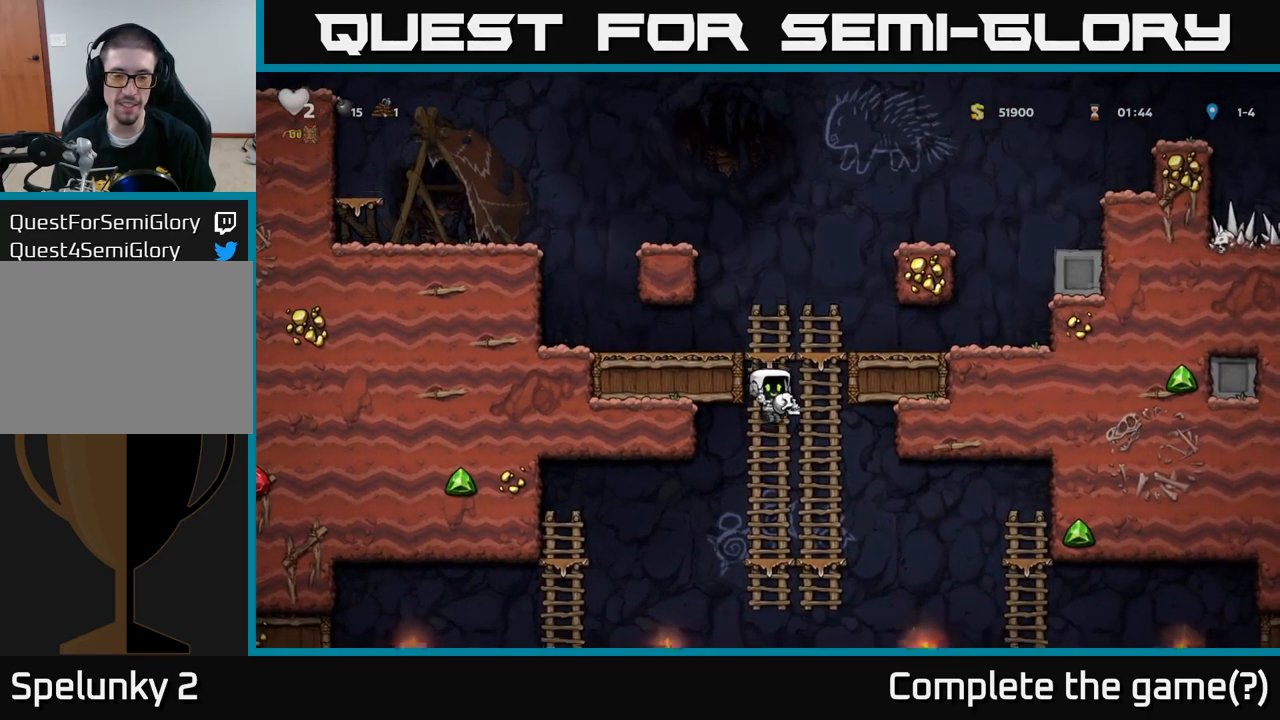
Gameplay with a controller (Xbox layout); each line is a JSON object with the inputs held at the frame after it. "events" lists button and stick changes between this image and that frame as [ms after this image, input, new state], when the widget could be followed in between. Not read: right_stick.
{"buttons": [], "left_stick": "down", "events": [[50, "left_stick", "center"], [100, "left_stick", "up"], [234, "left_stick", "down"]]}
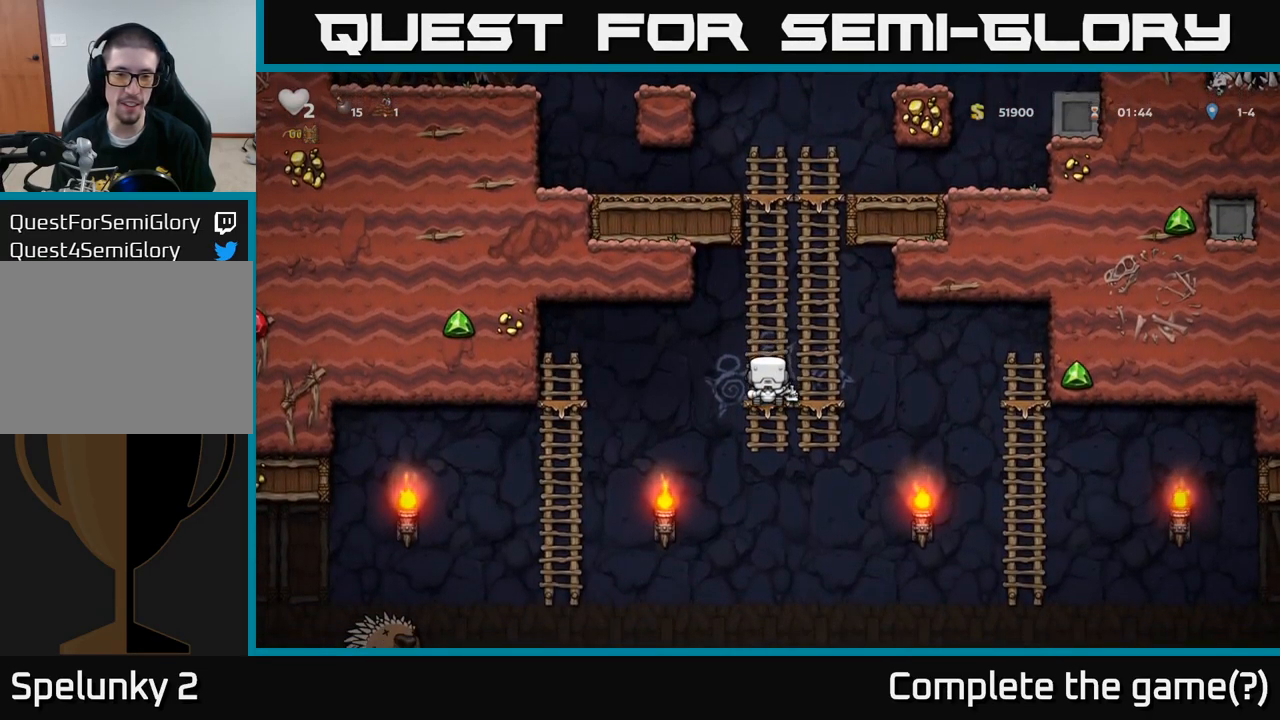
{"buttons": [], "left_stick": "down", "events": [[100, "left_stick", "center"], [434, "left_stick", "down"]]}
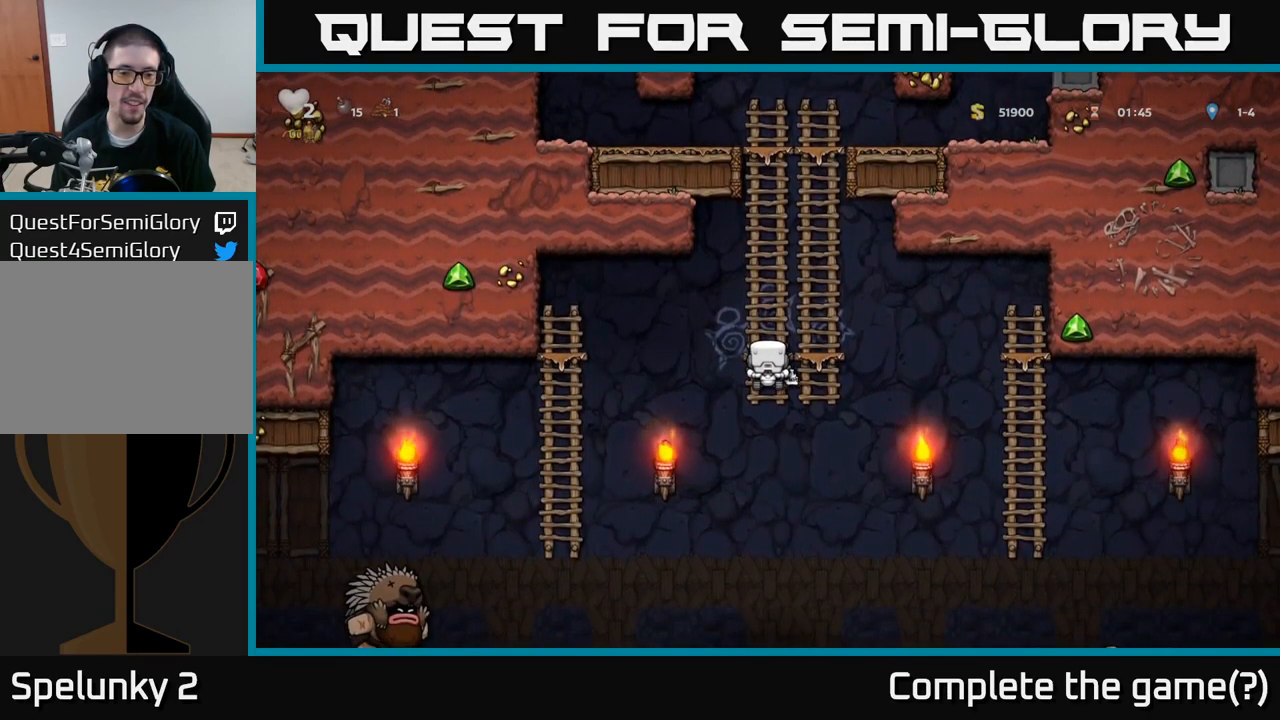
{"buttons": ["A"], "left_stick": "right", "events": [[67, "left_stick", "center"], [400, "left_stick", "right"], [450, "A", "down"]]}
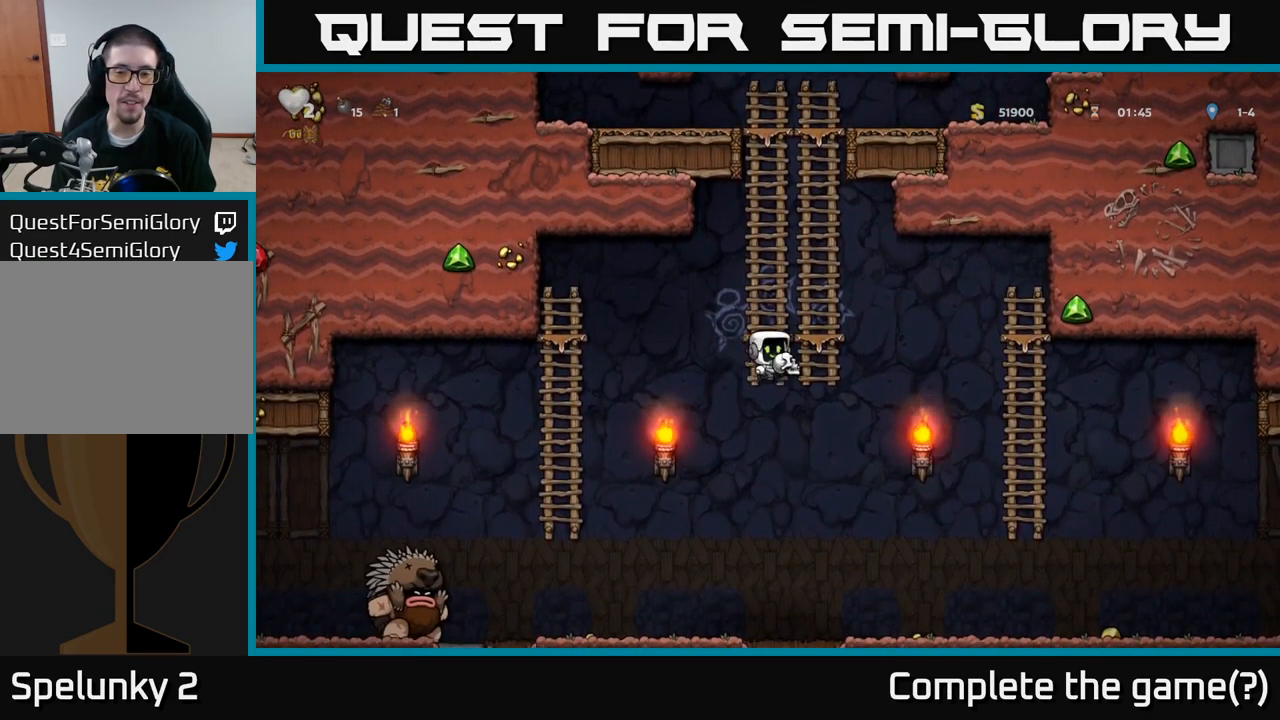
{"buttons": [], "left_stick": "right", "events": [[67, "A", "up"]]}
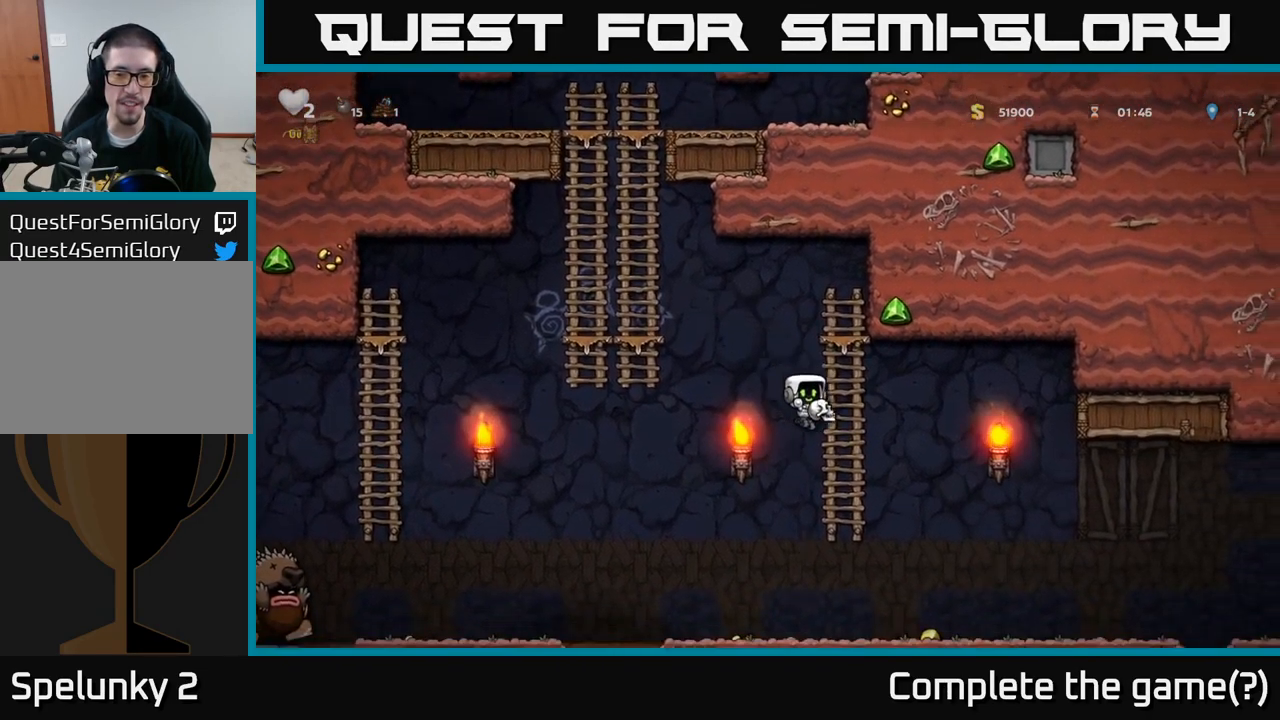
{"buttons": [], "left_stick": "center", "events": [[167, "left_stick", "up-left"], [250, "left_stick", "up"], [451, "left_stick", "center"]]}
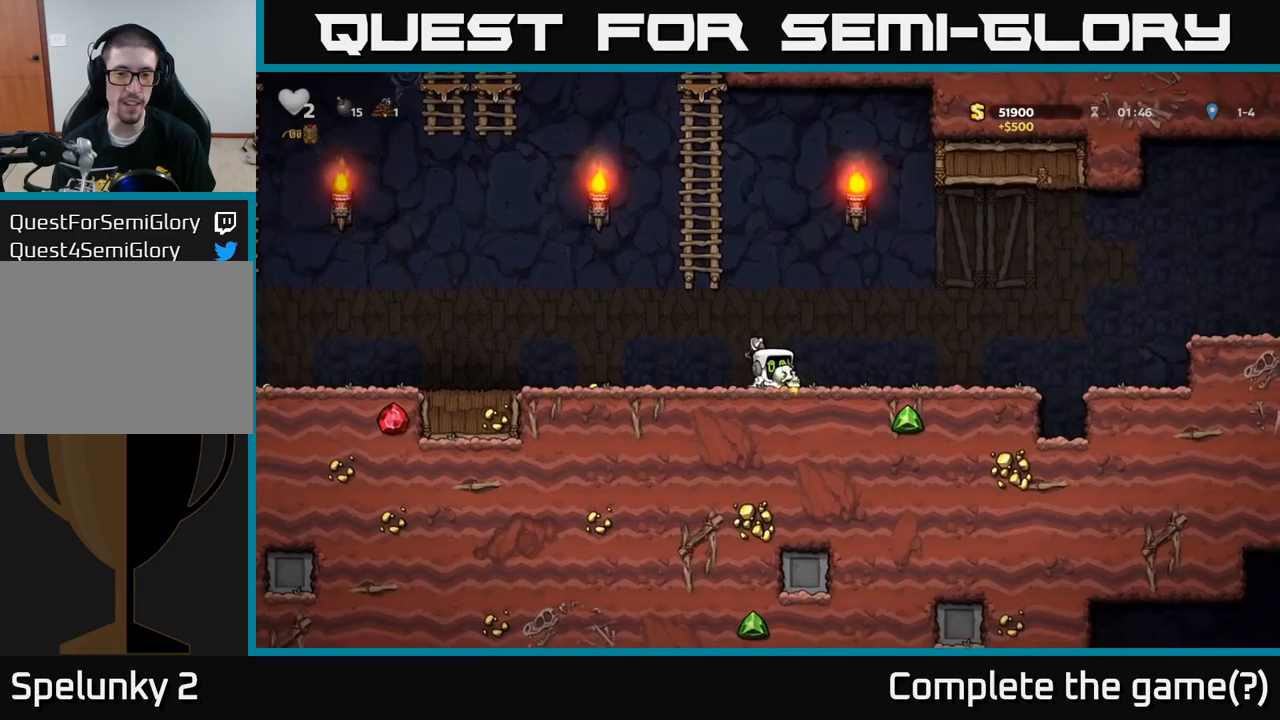
{"buttons": [], "left_stick": "up", "events": [[100, "left_stick", "left"], [167, "A", "down"], [267, "left_stick", "center"], [317, "left_stick", "up"], [450, "A", "up"]]}
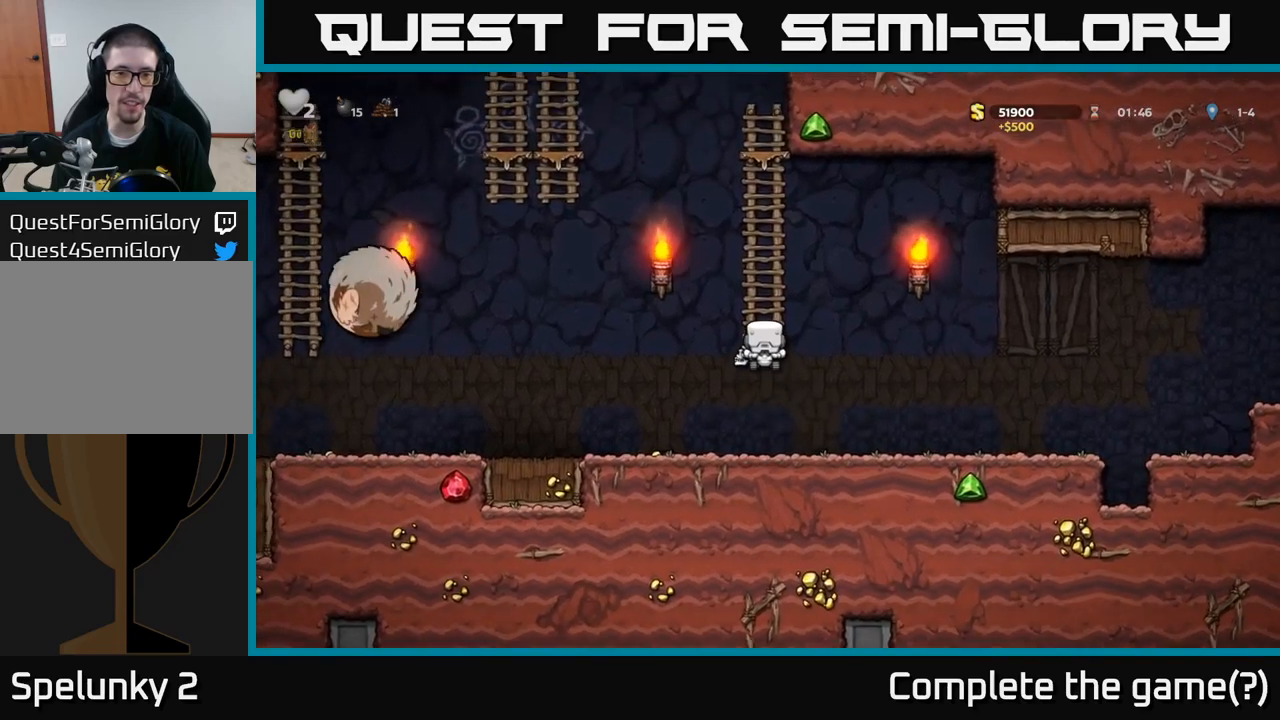
{"buttons": [], "left_stick": "center", "events": [[367, "left_stick", "center"]]}
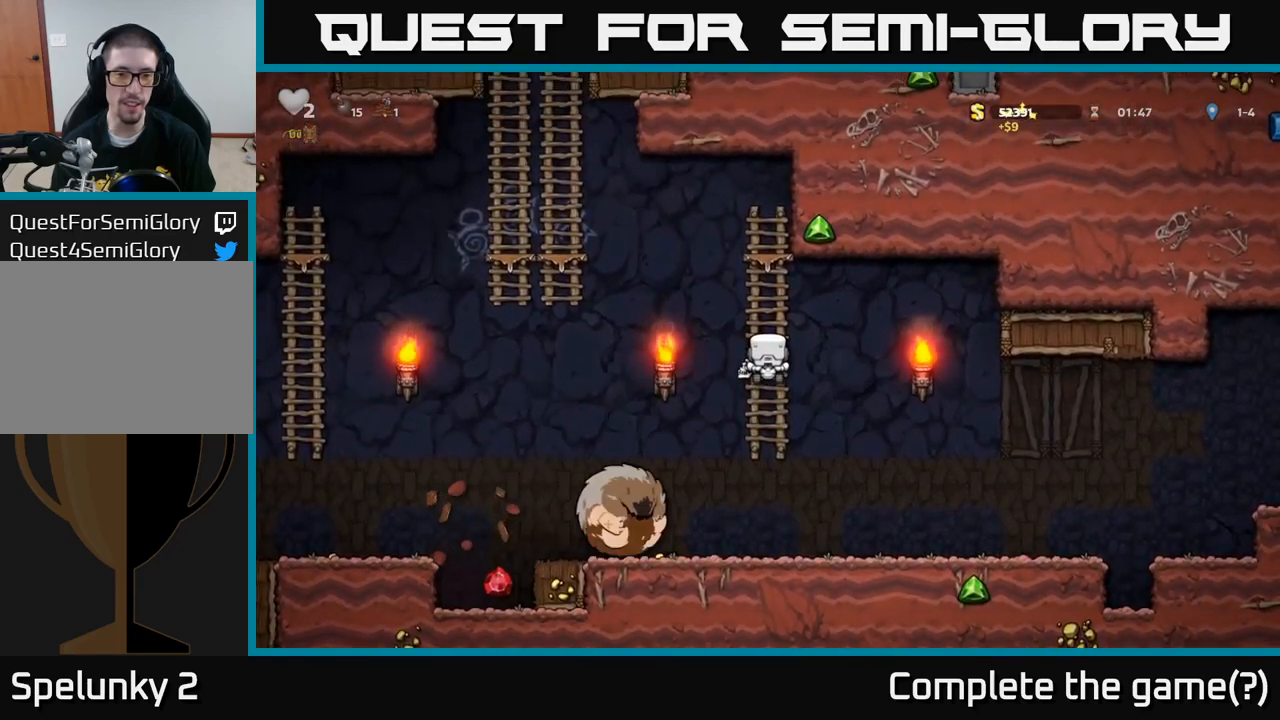
{"buttons": [], "left_stick": "right", "events": [[133, "A", "down"], [150, "left_stick", "left"], [200, "A", "up"], [350, "left_stick", "down-right"], [400, "left_stick", "right"]]}
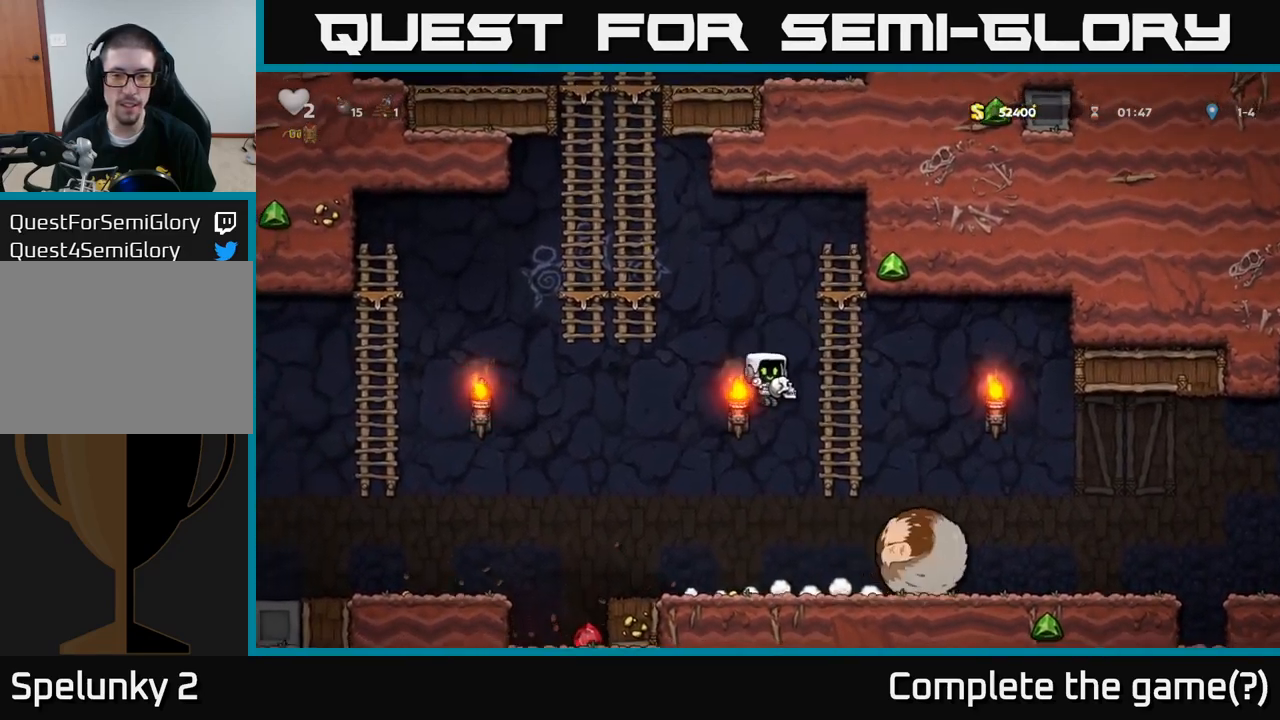
{"buttons": [], "left_stick": "left", "events": [[183, "X", "down"], [267, "X", "up"], [267, "left_stick", "left"]]}
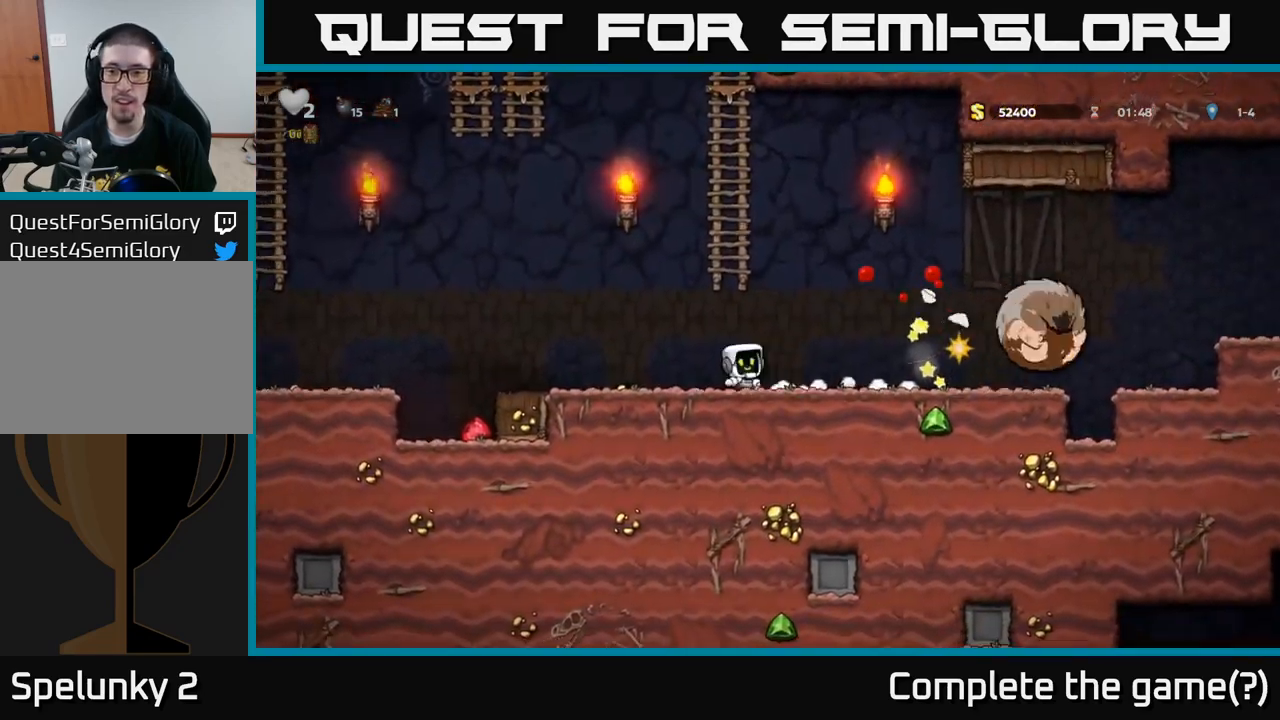
{"buttons": [], "left_stick": "left", "events": [[283, "A", "down"], [367, "A", "up"]]}
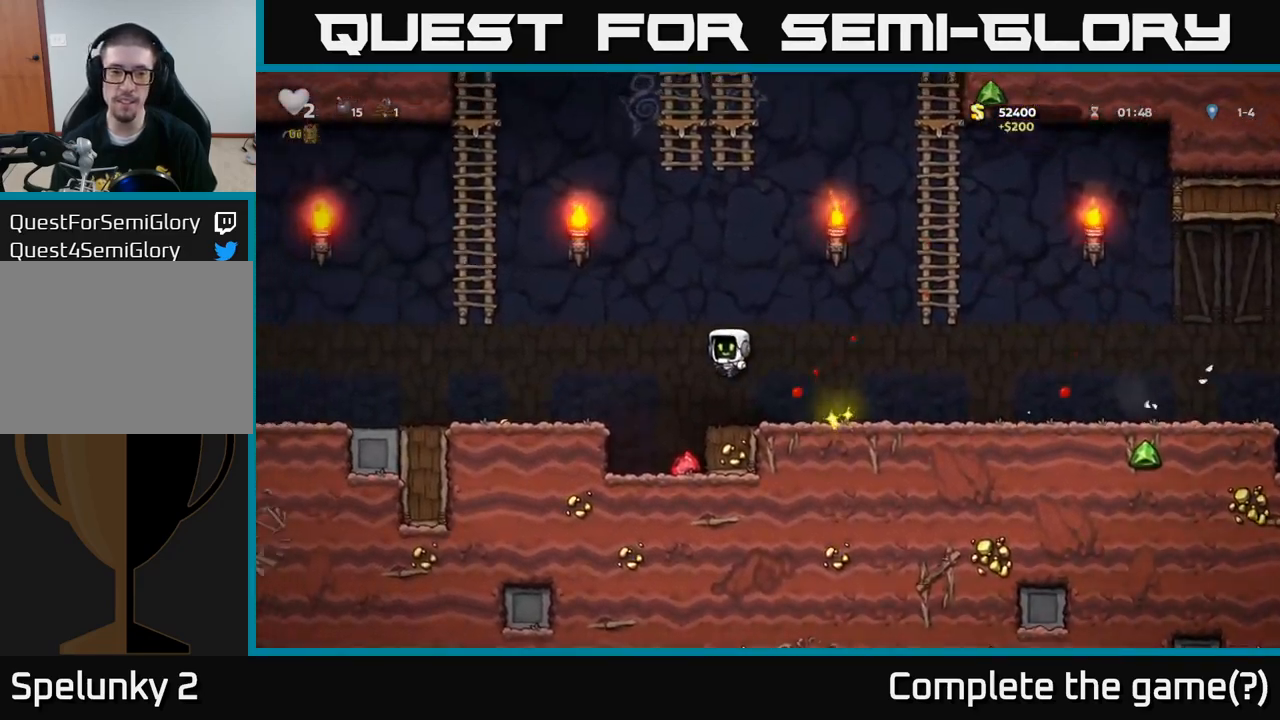
{"buttons": ["A"], "left_stick": "left", "events": [[133, "left_stick", "right"], [383, "left_stick", "left"], [400, "A", "down"]]}
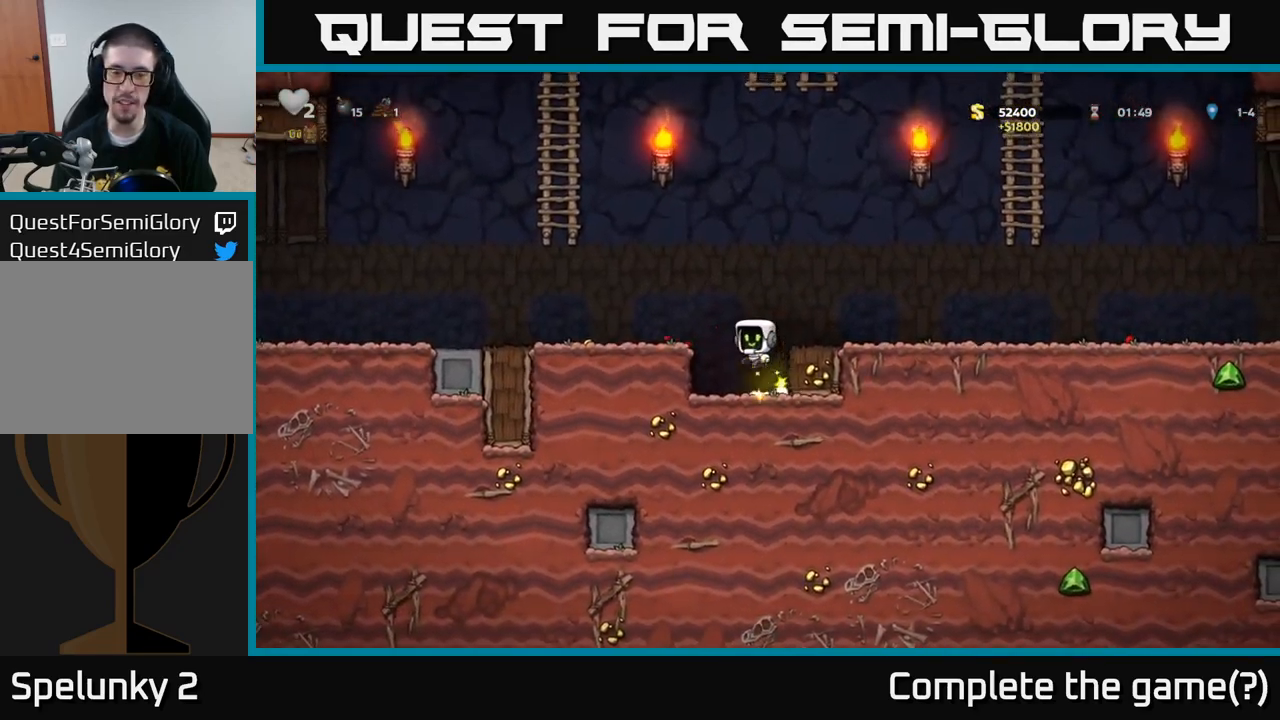
{"buttons": [], "left_stick": "left", "events": [[100, "A", "up"]]}
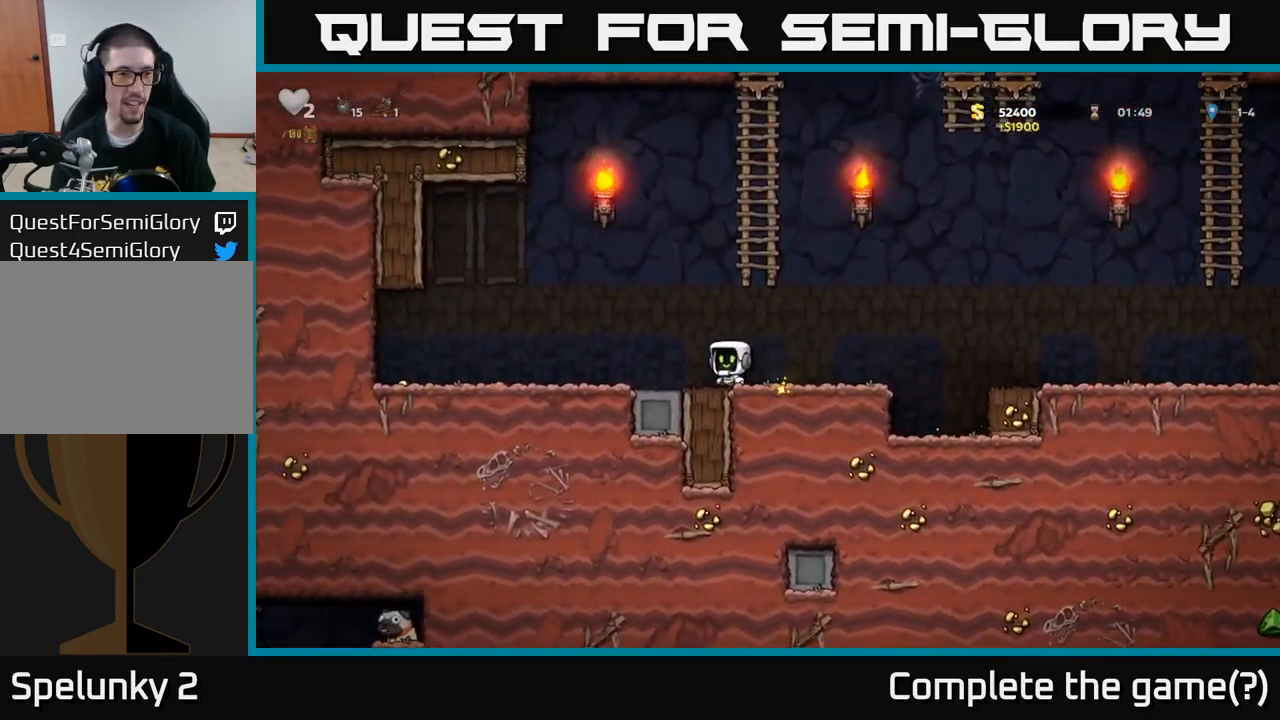
{"buttons": [], "left_stick": "right", "events": [[500, "left_stick", "right"]]}
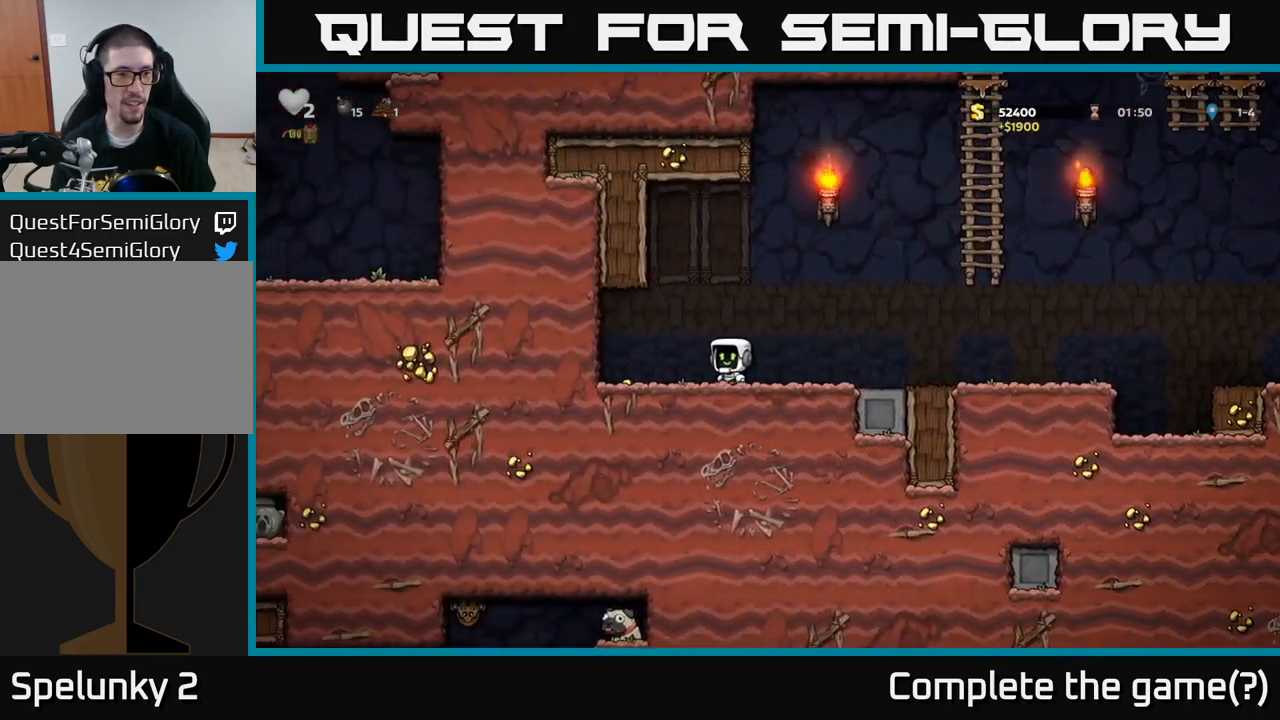
{"buttons": ["A"], "left_stick": "right", "events": [[433, "A", "down"]]}
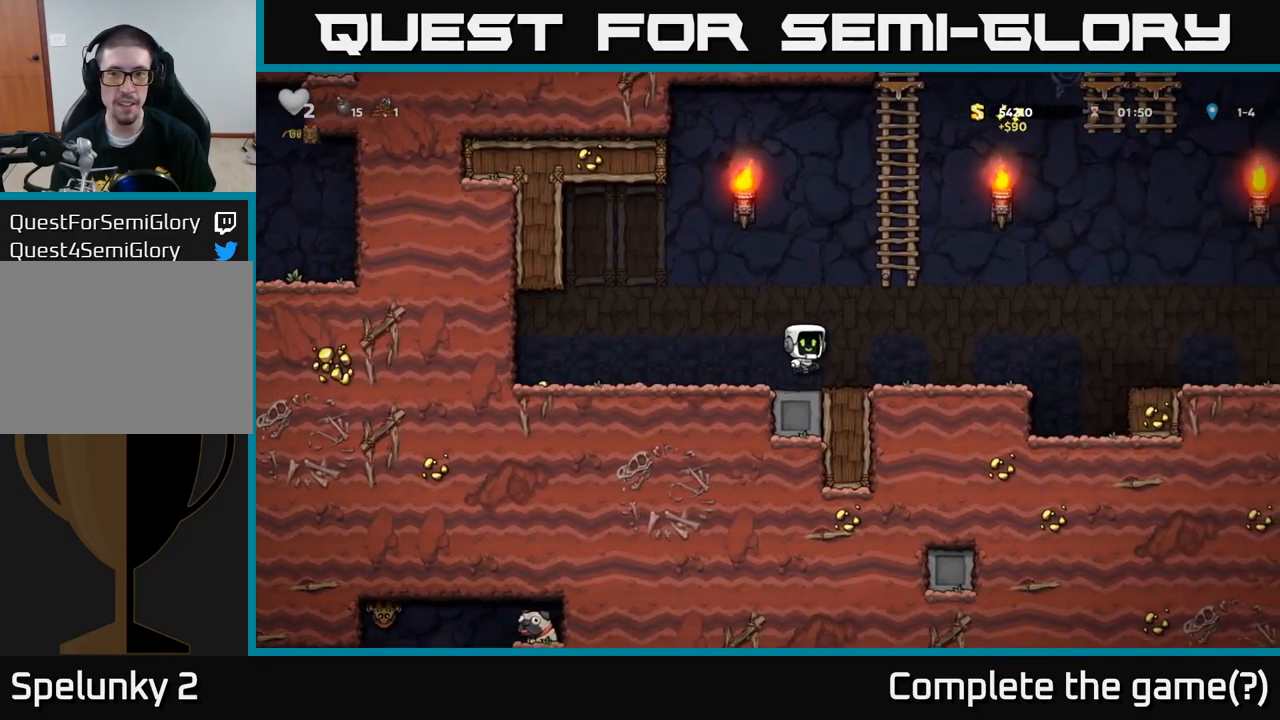
{"buttons": [], "left_stick": "up", "events": [[33, "left_stick", "up-right"], [217, "A", "up"], [217, "left_stick", "up"]]}
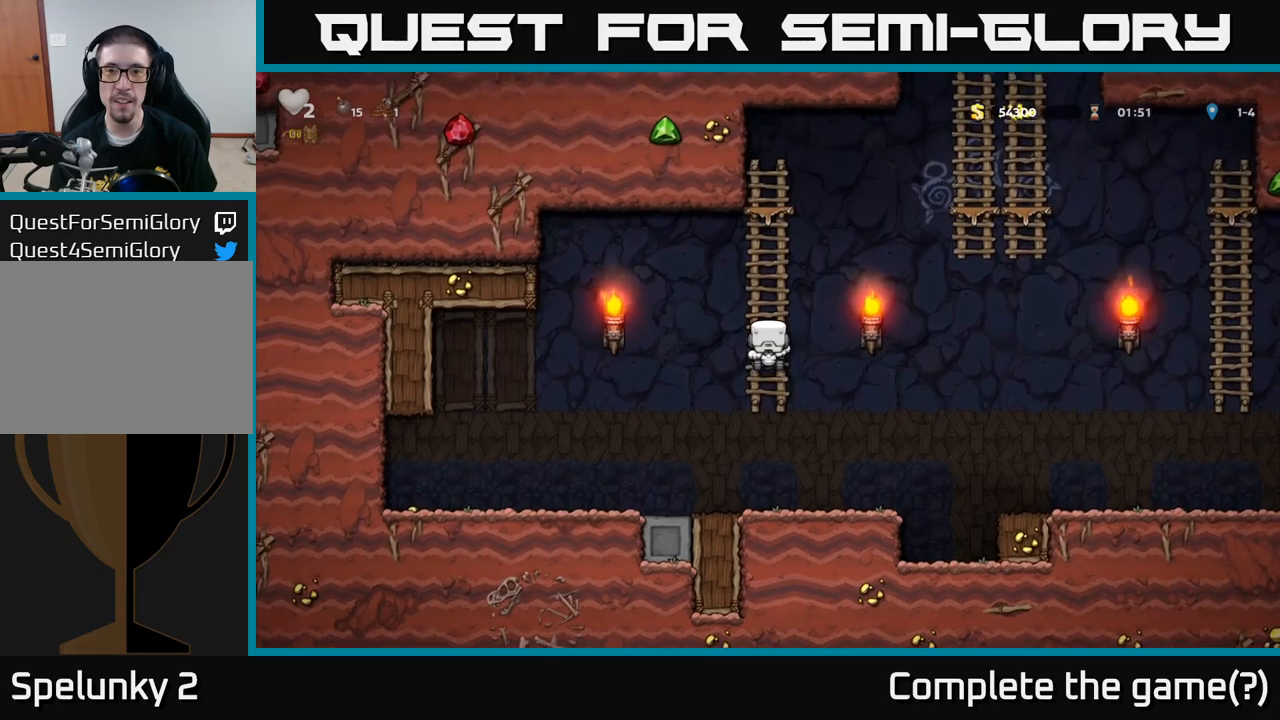
{"buttons": ["A"], "left_stick": "right", "events": [[217, "left_stick", "right"], [250, "A", "down"]]}
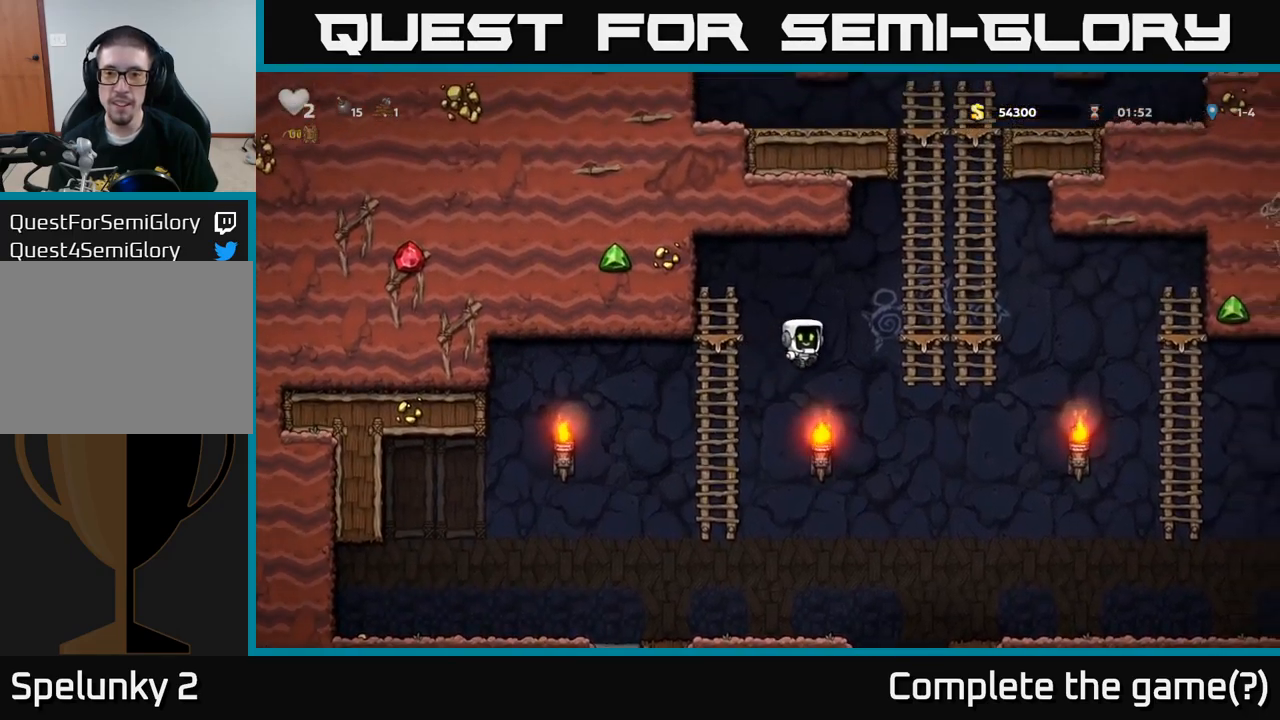
{"buttons": [], "left_stick": "up", "events": [[233, "A", "up"], [233, "left_stick", "up-right"], [350, "left_stick", "up"]]}
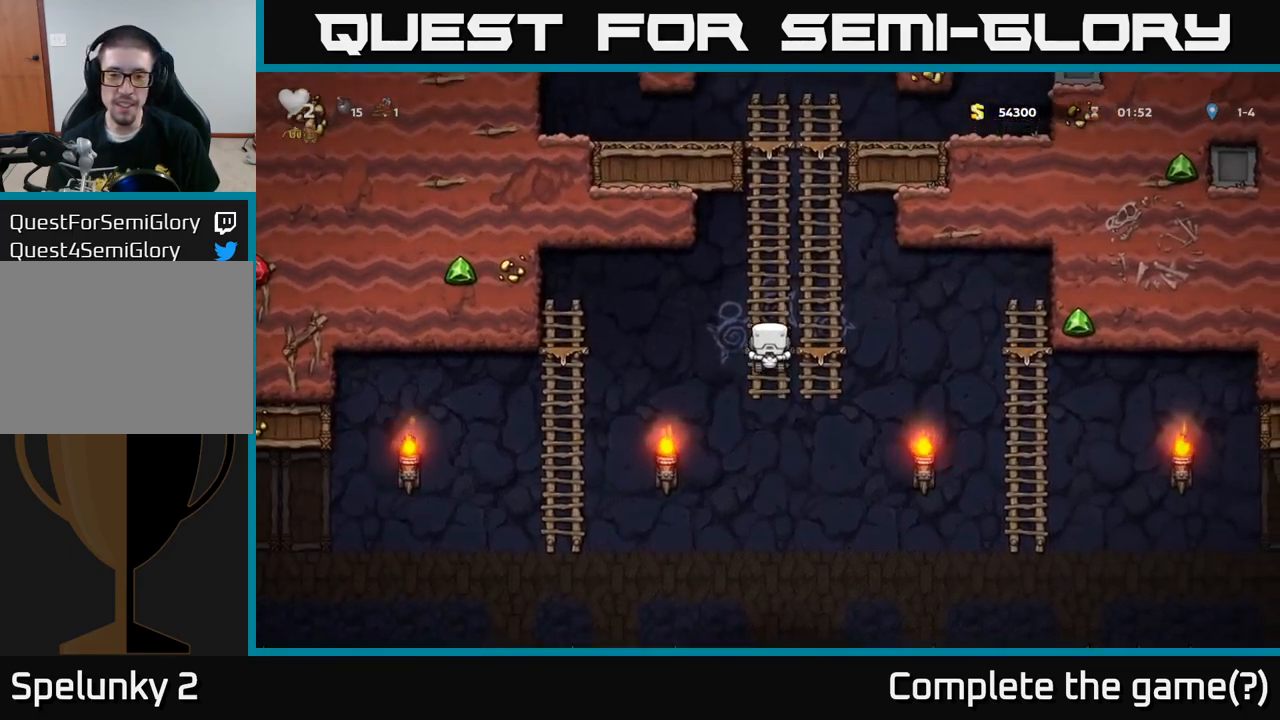
{"buttons": [], "left_stick": "up", "events": [[183, "A", "down"], [367, "A", "up"]]}
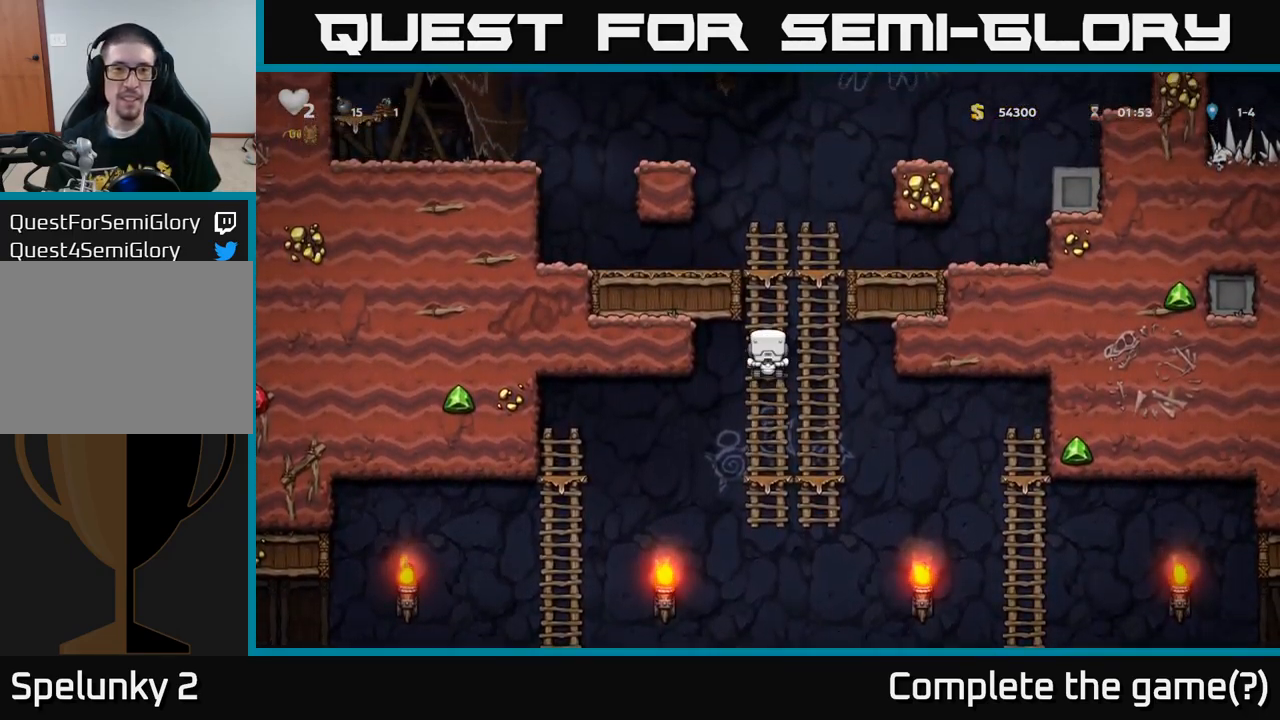
{"buttons": ["A"], "left_stick": "up", "events": [[17, "A", "down"], [217, "A", "up"], [500, "A", "down"]]}
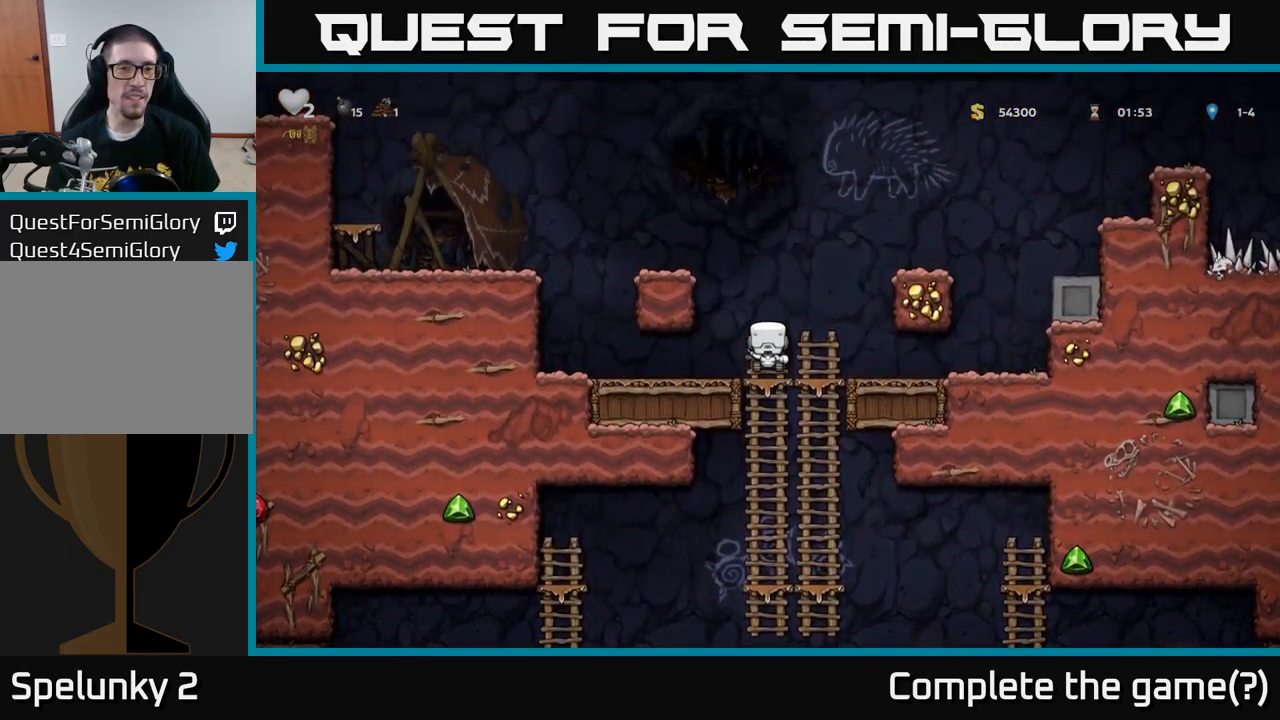
{"buttons": [], "left_stick": "left", "events": [[100, "left_stick", "left"], [200, "A", "up"], [383, "A", "down"], [500, "A", "up"]]}
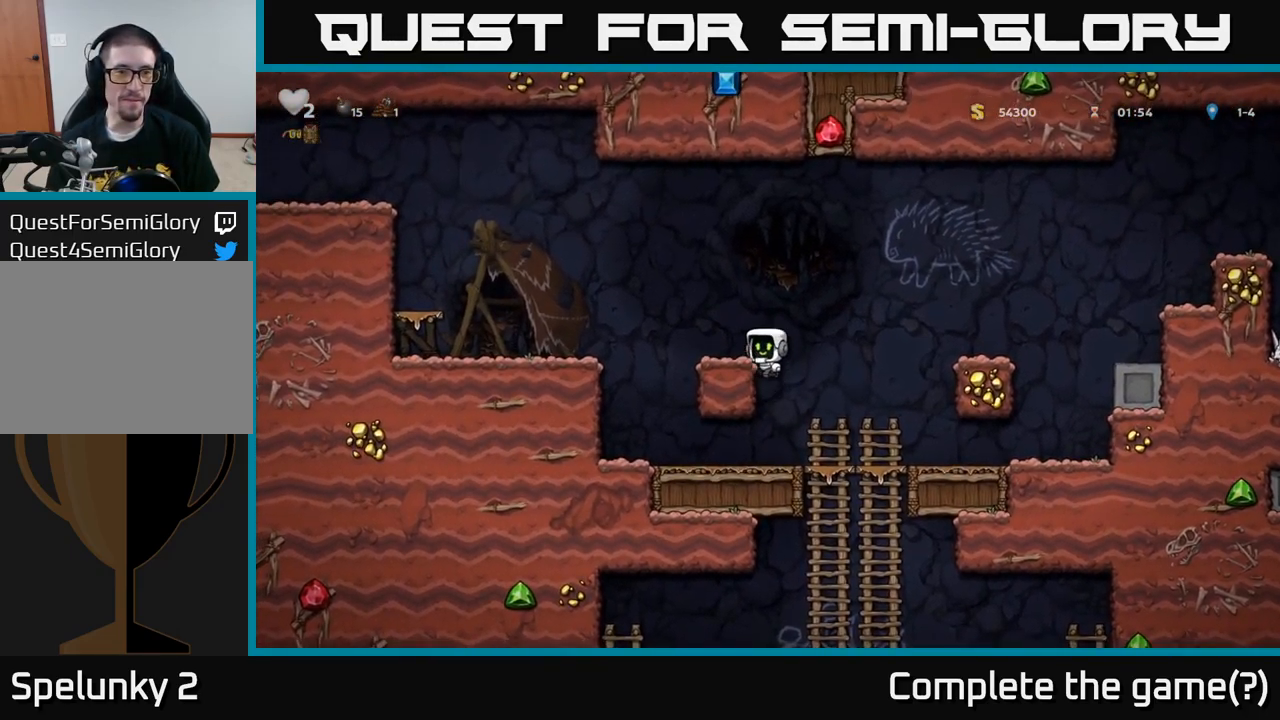
{"buttons": ["A"], "left_stick": "left", "events": [[33, "left_stick", "center"], [200, "left_stick", "left"], [283, "A", "down"]]}
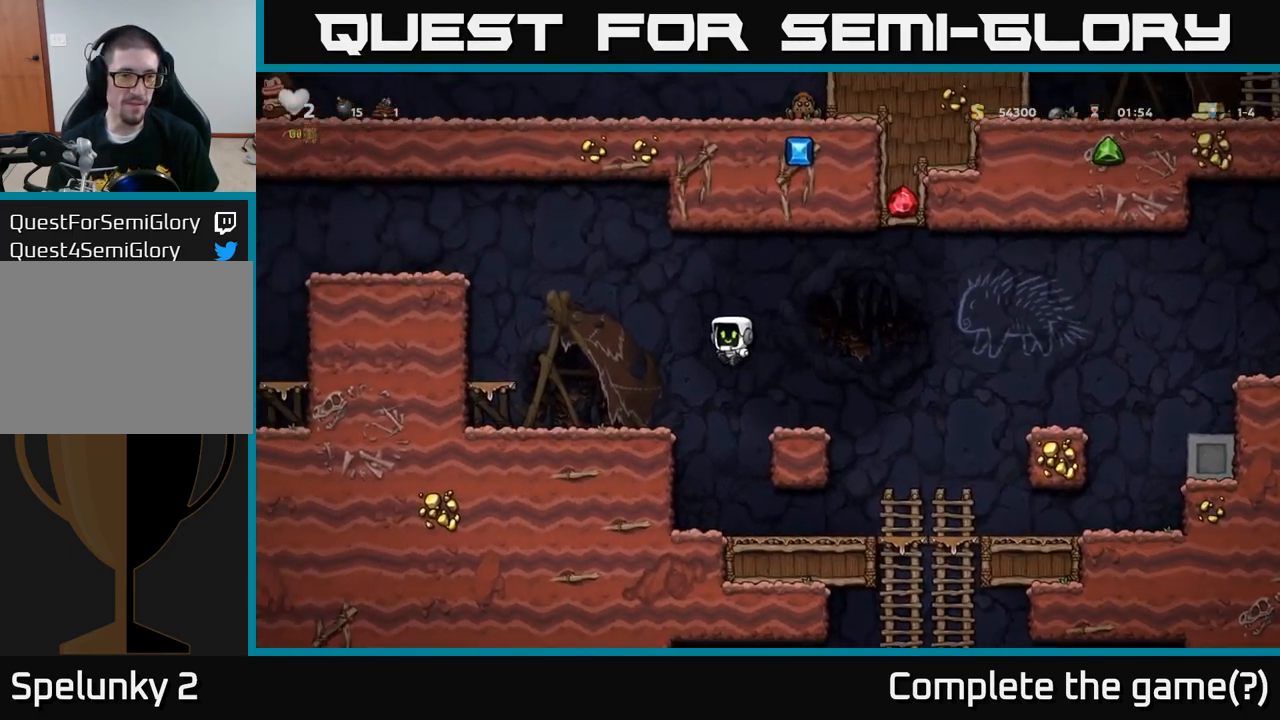
{"buttons": ["A"], "left_stick": "left", "events": [[117, "A", "up"], [400, "A", "down"]]}
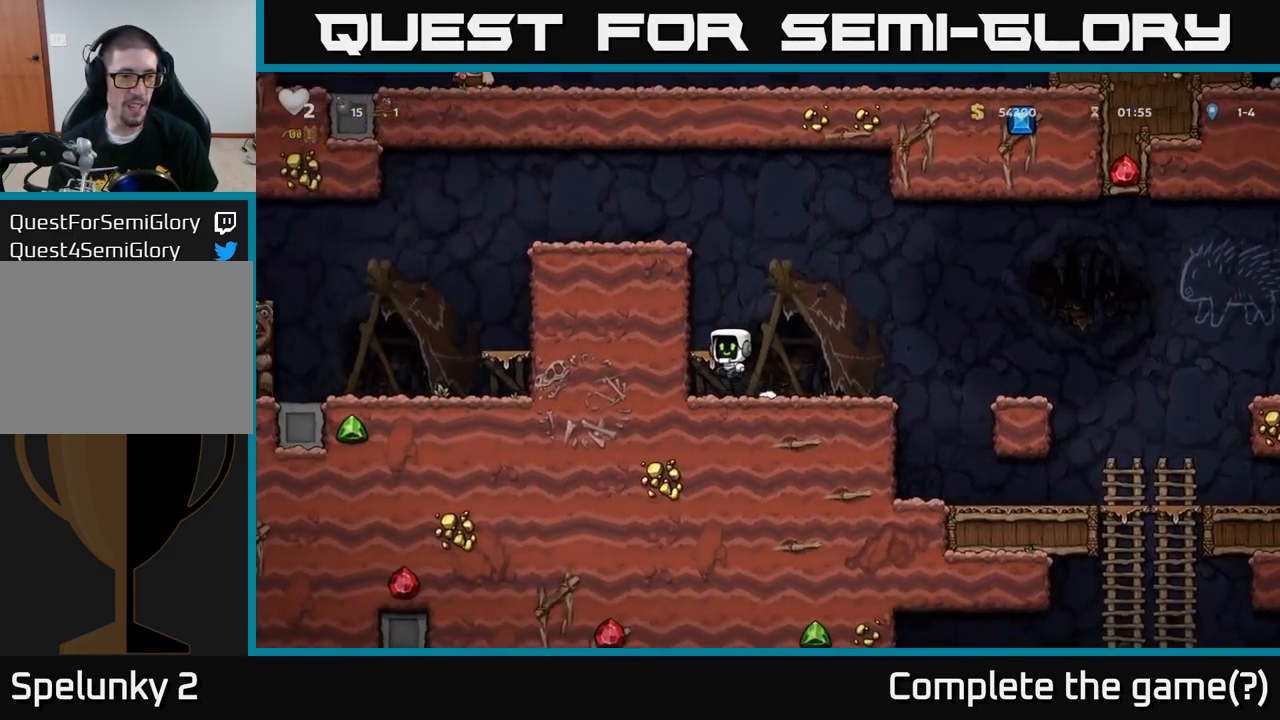
{"buttons": ["A"], "left_stick": "left", "events": [[67, "A", "up"], [267, "left_stick", "center"], [333, "A", "down"], [433, "left_stick", "left"]]}
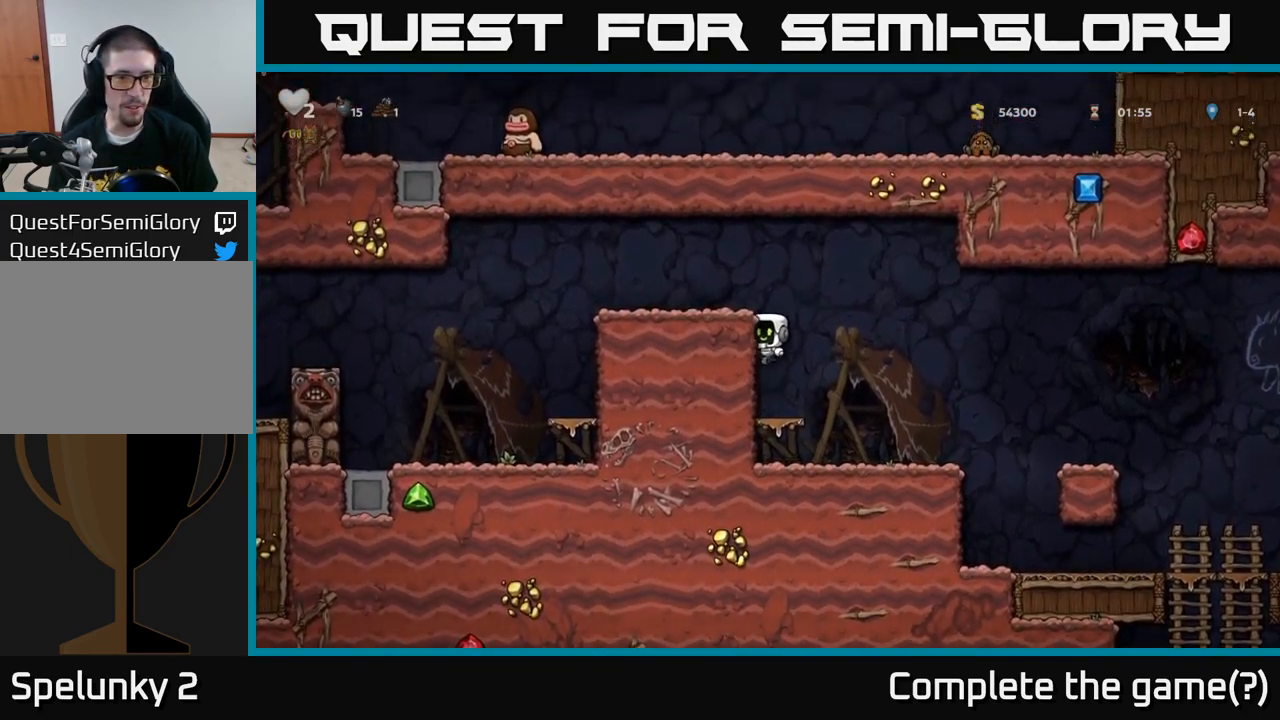
{"buttons": [], "left_stick": "left", "events": [[50, "A", "up"], [217, "A", "down"], [383, "A", "up"]]}
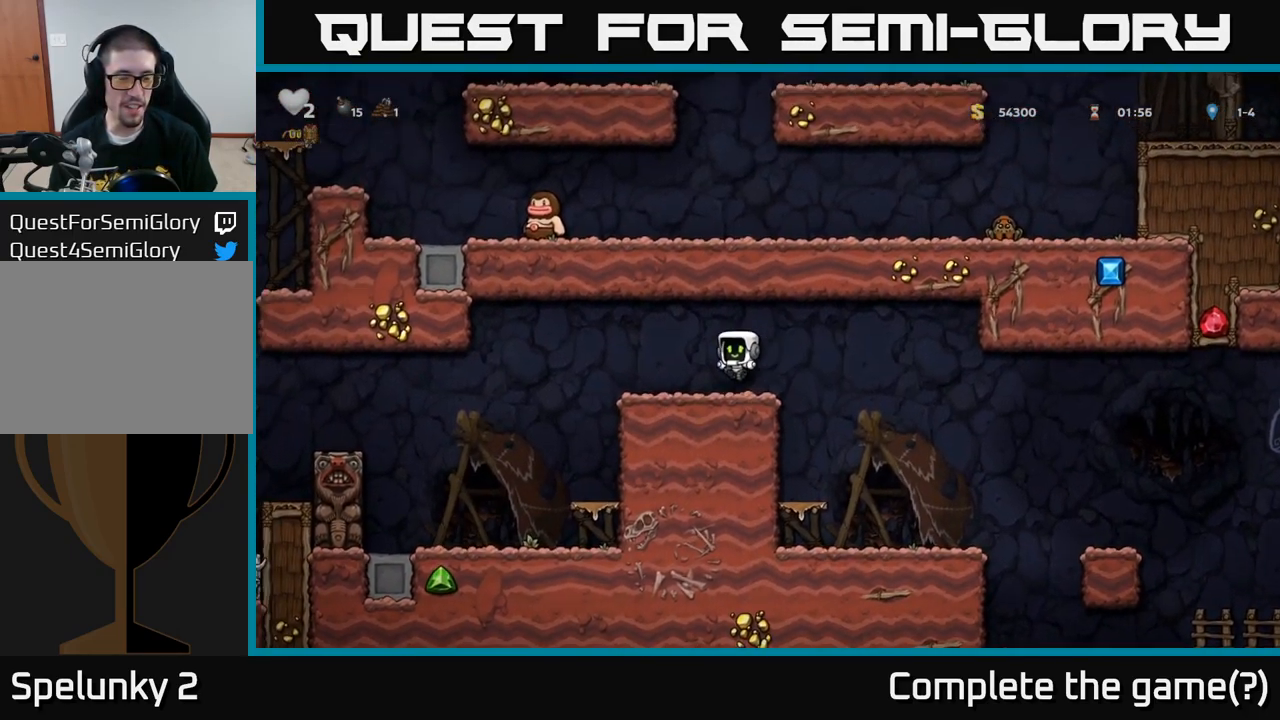
{"buttons": [], "left_stick": "center", "events": [[467, "left_stick", "center"]]}
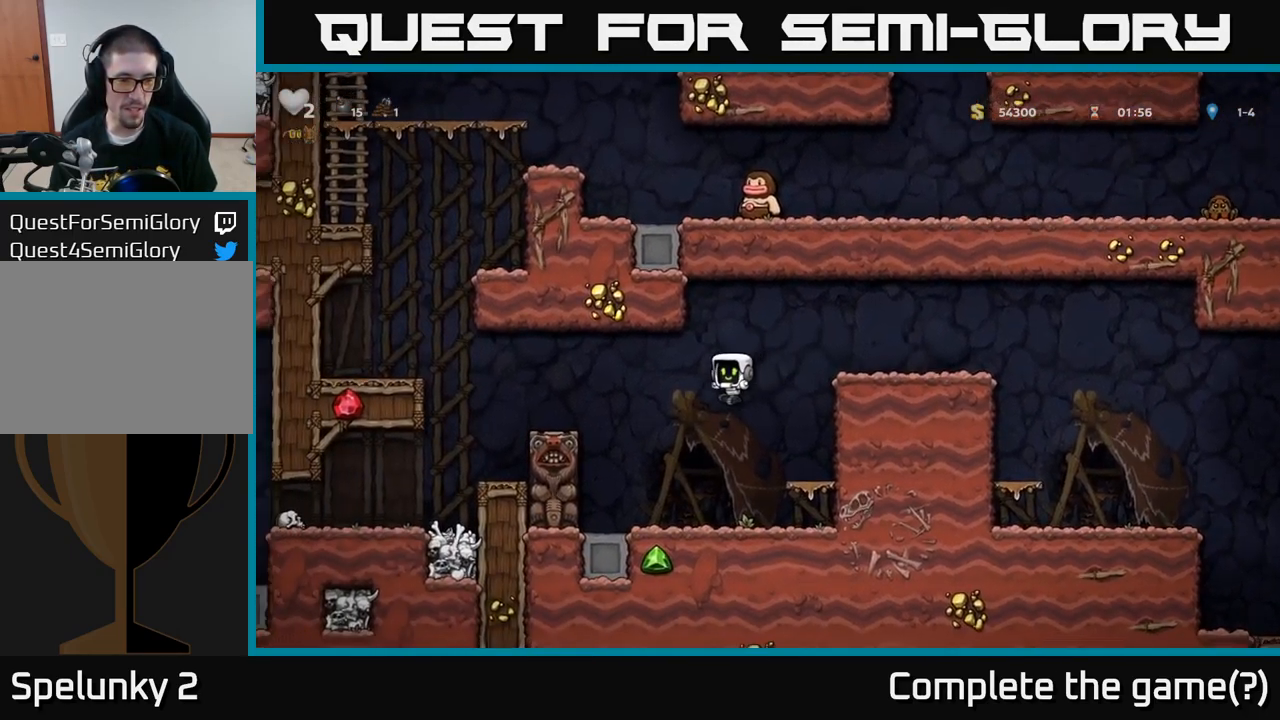
{"buttons": [], "left_stick": "center", "events": [[84, "left_stick", "right"], [234, "left_stick", "center"]]}
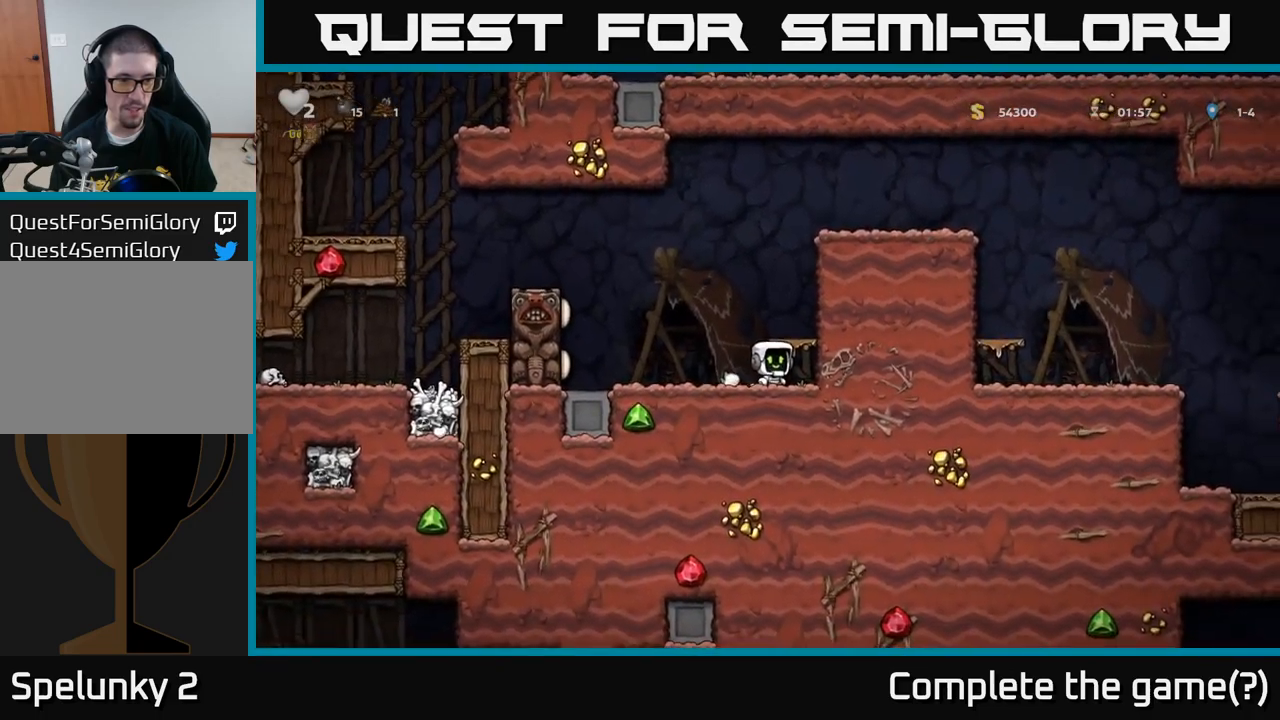
{"buttons": ["A"], "left_stick": "left", "events": [[350, "left_stick", "left"], [417, "A", "down"]]}
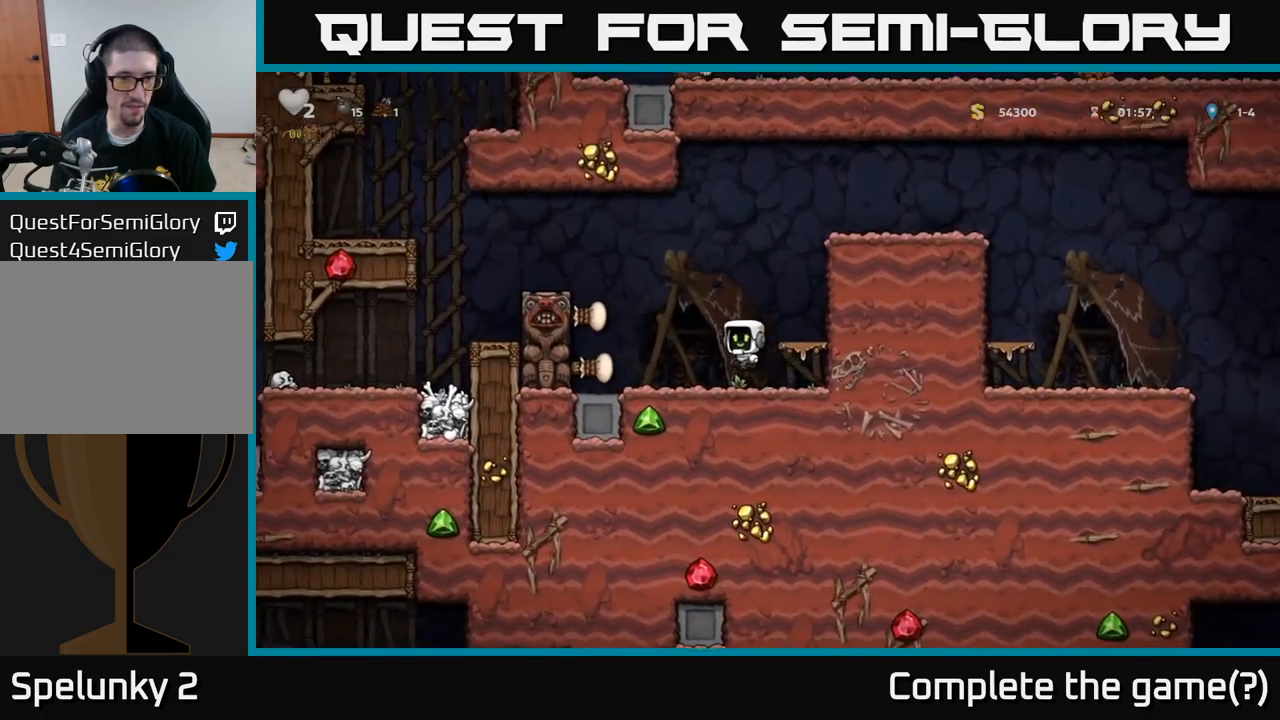
{"buttons": ["A"], "left_stick": "left", "events": [[317, "A", "up"], [467, "A", "down"]]}
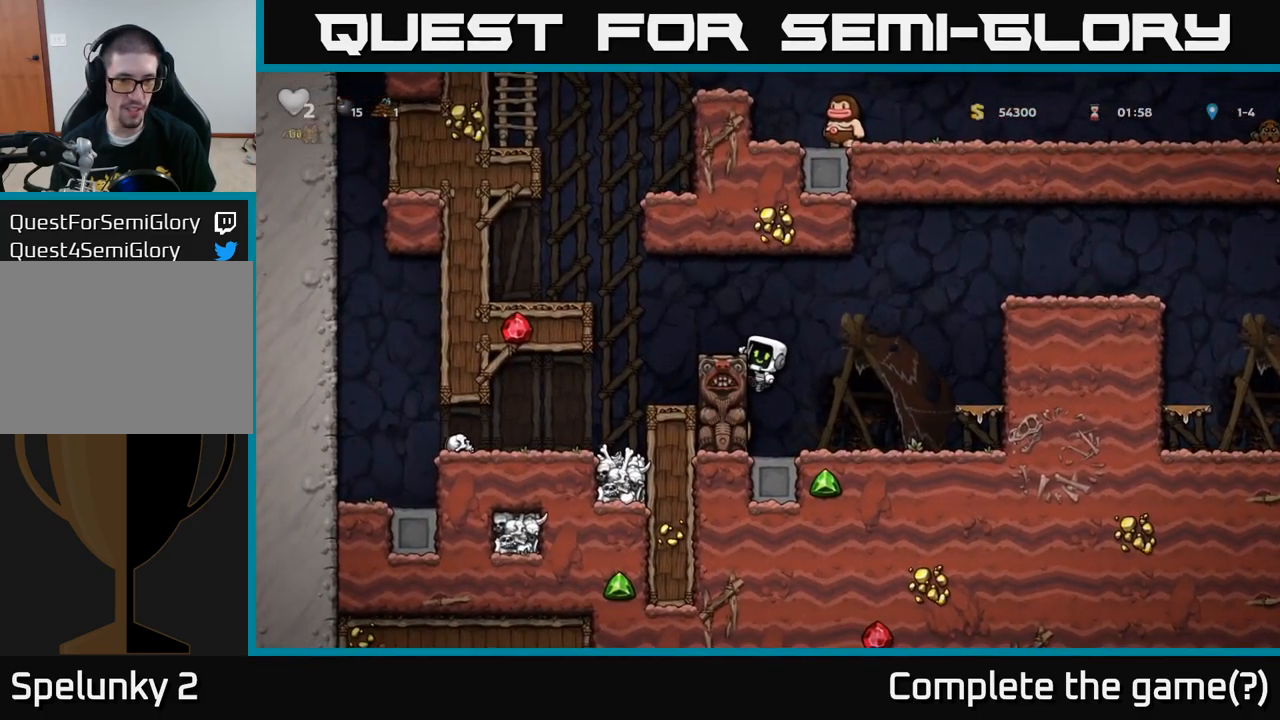
{"buttons": [], "left_stick": "left", "events": [[134, "A", "up"]]}
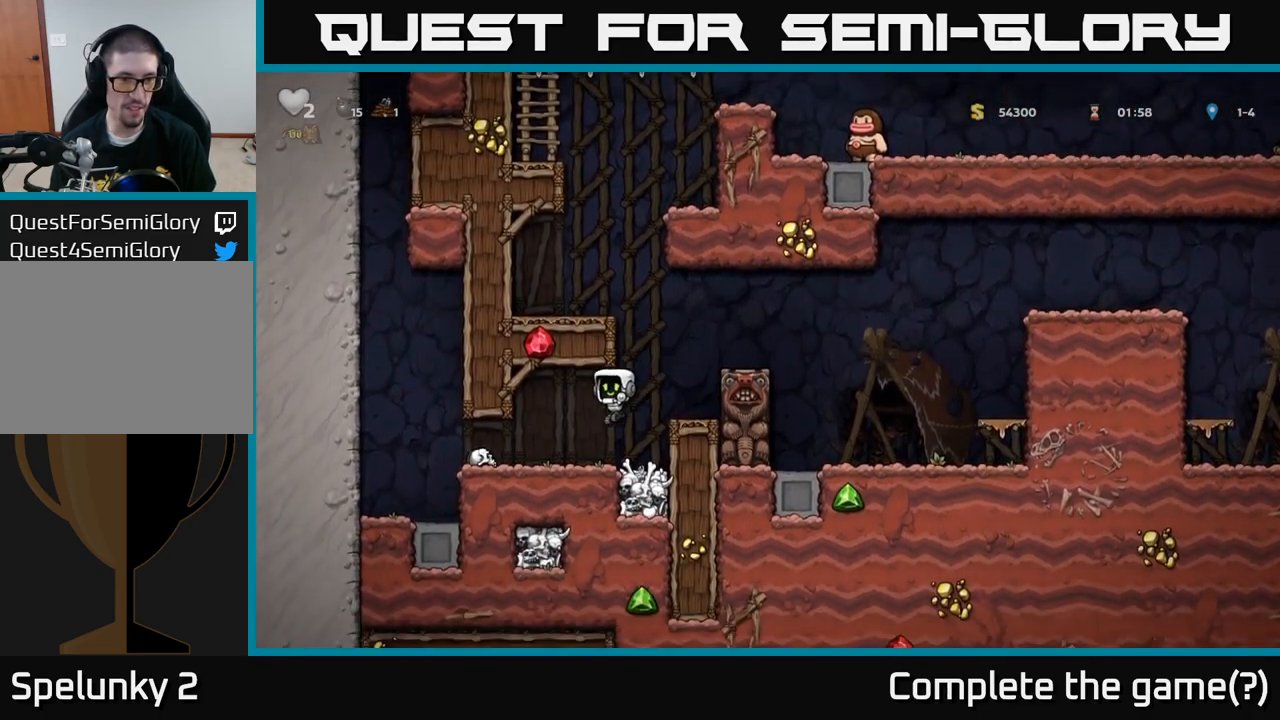
{"buttons": [], "left_stick": "right", "events": [[267, "left_stick", "down"], [300, "X", "down"], [384, "X", "up"], [417, "left_stick", "right"]]}